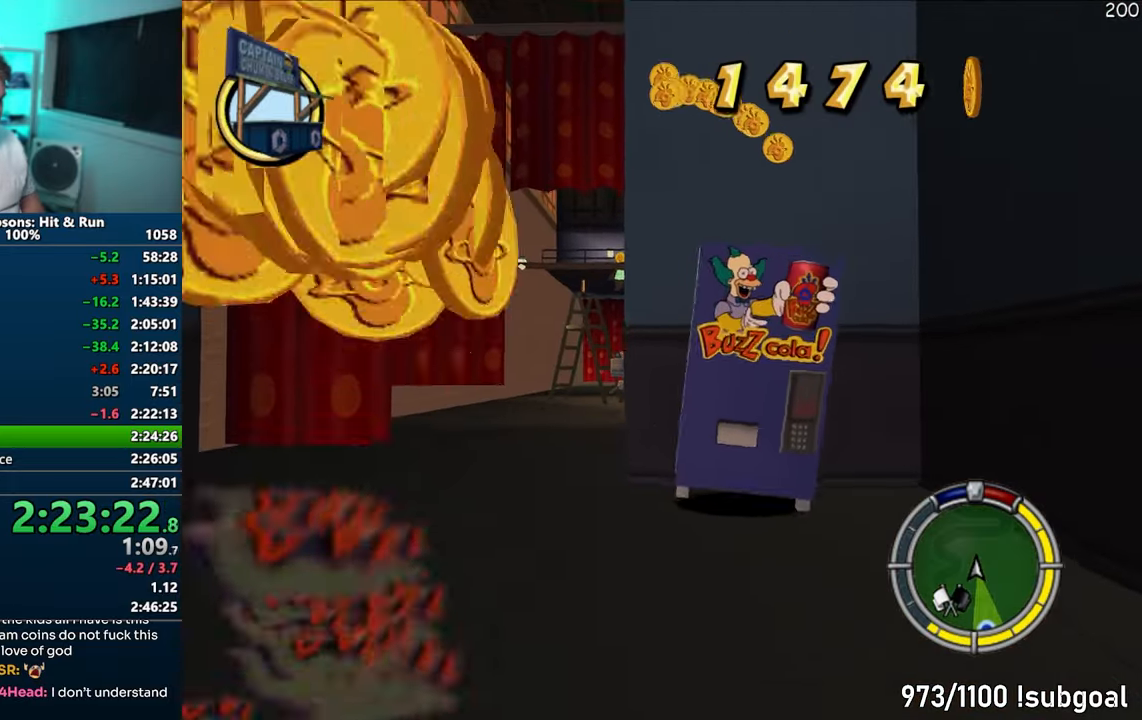
Gameplay with a controller (PlayStation layout); each line is a JSON object with the inputs held at the frame after it. "events" lists button and stick changes between this image and that frame as [ms after this image, input, new state], when the widget could be followed in between. Not read: L3 R3.
{"buttons": ["SELECT"], "left_stick": "center", "right_stick": "center", "events": [[167, "left_stick", "center"], [417, "SELECT", "down"], [433, "CROSS", "up"]]}
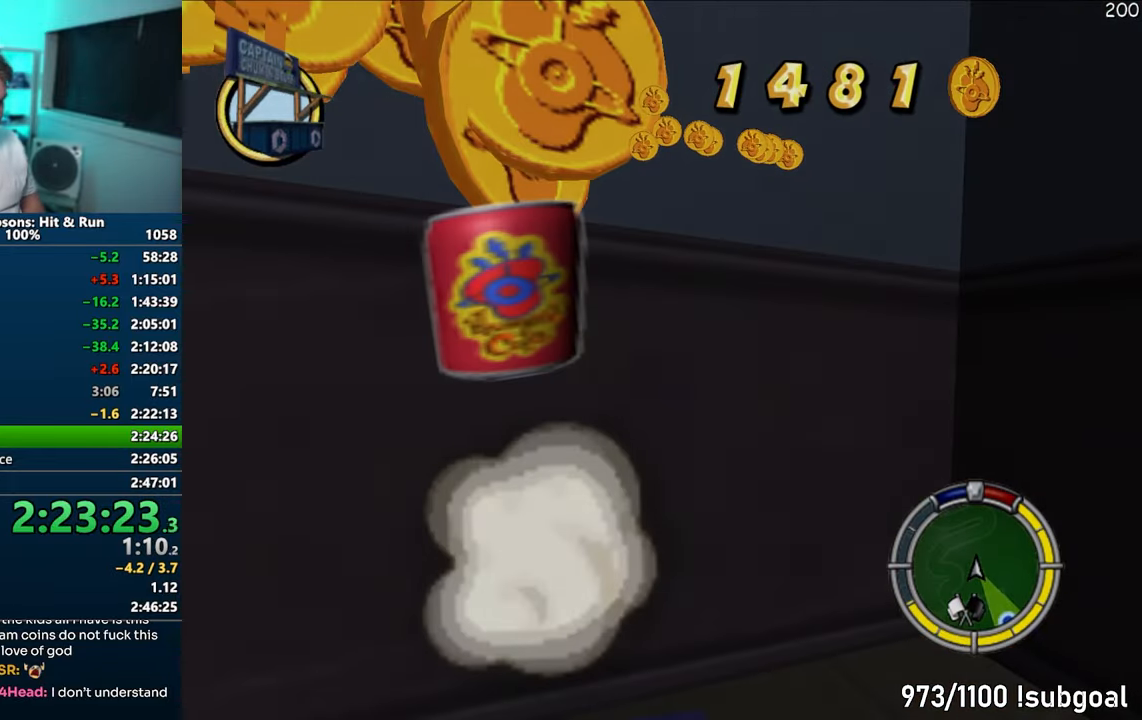
{"buttons": ["CIRCLE"], "left_stick": "right", "right_stick": "down", "events": [[17, "CIRCLE", "down"], [33, "SELECT", "up"], [133, "right_stick", "down"], [217, "left_stick", "right"]]}
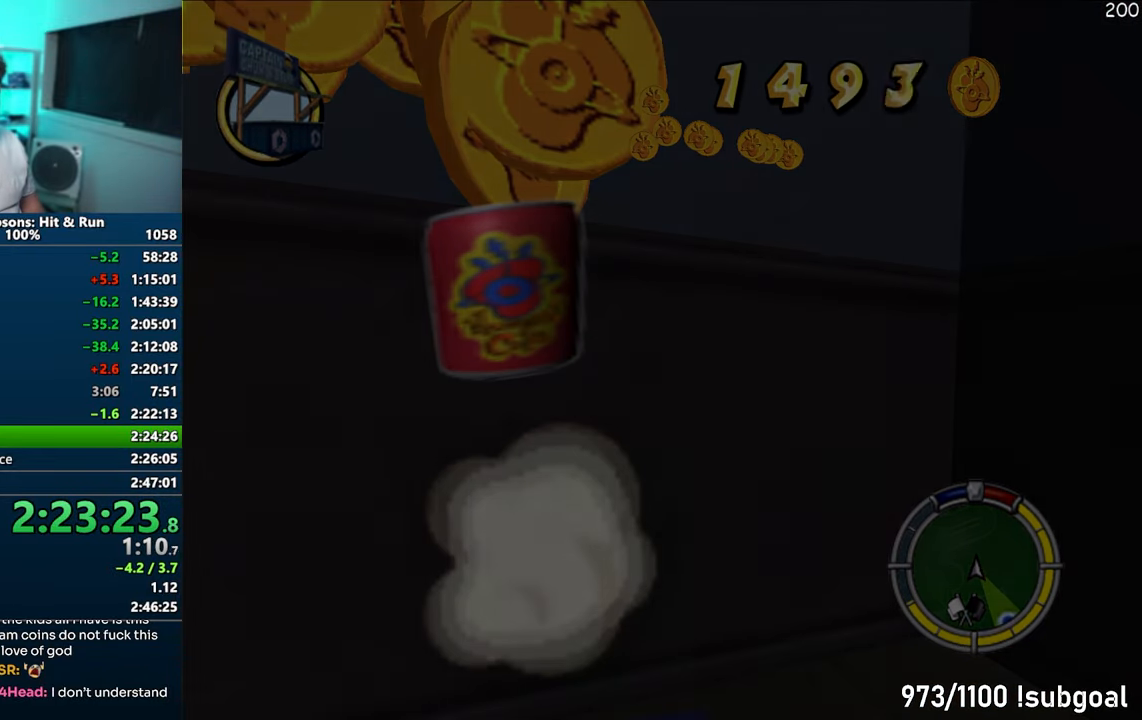
{"buttons": ["CIRCLE"], "left_stick": "right", "right_stick": "down", "events": [[133, "left_stick", "center"], [400, "left_stick", "right"]]}
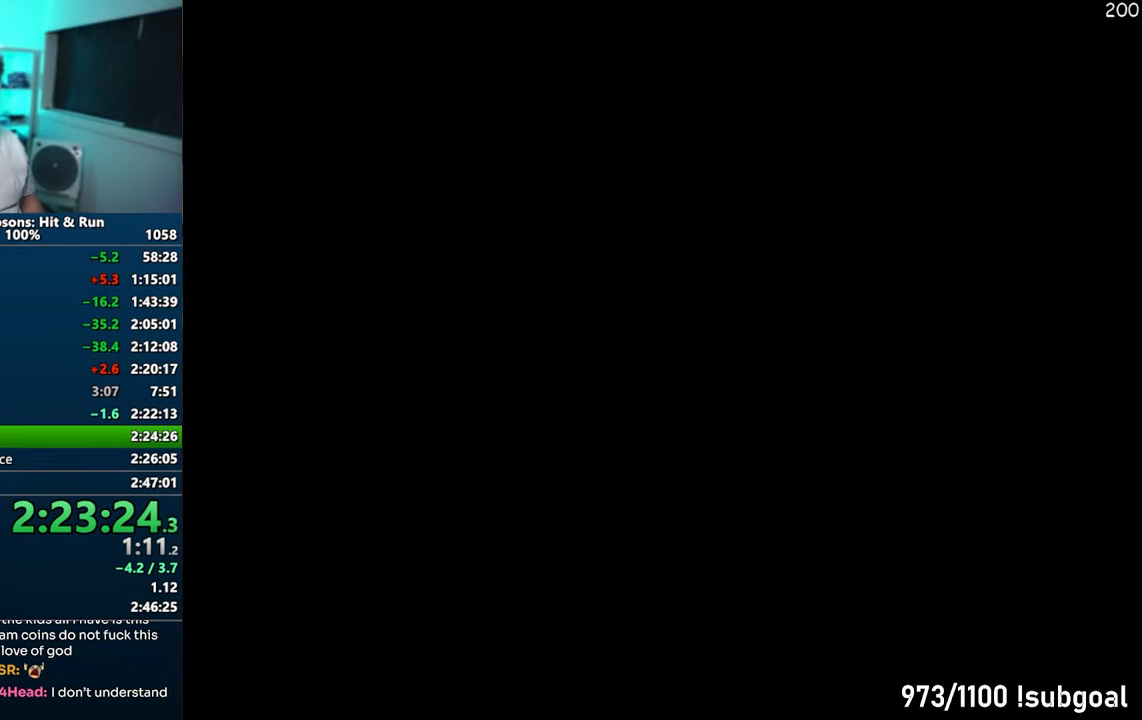
{"buttons": ["CIRCLE"], "left_stick": "right", "right_stick": "down", "events": []}
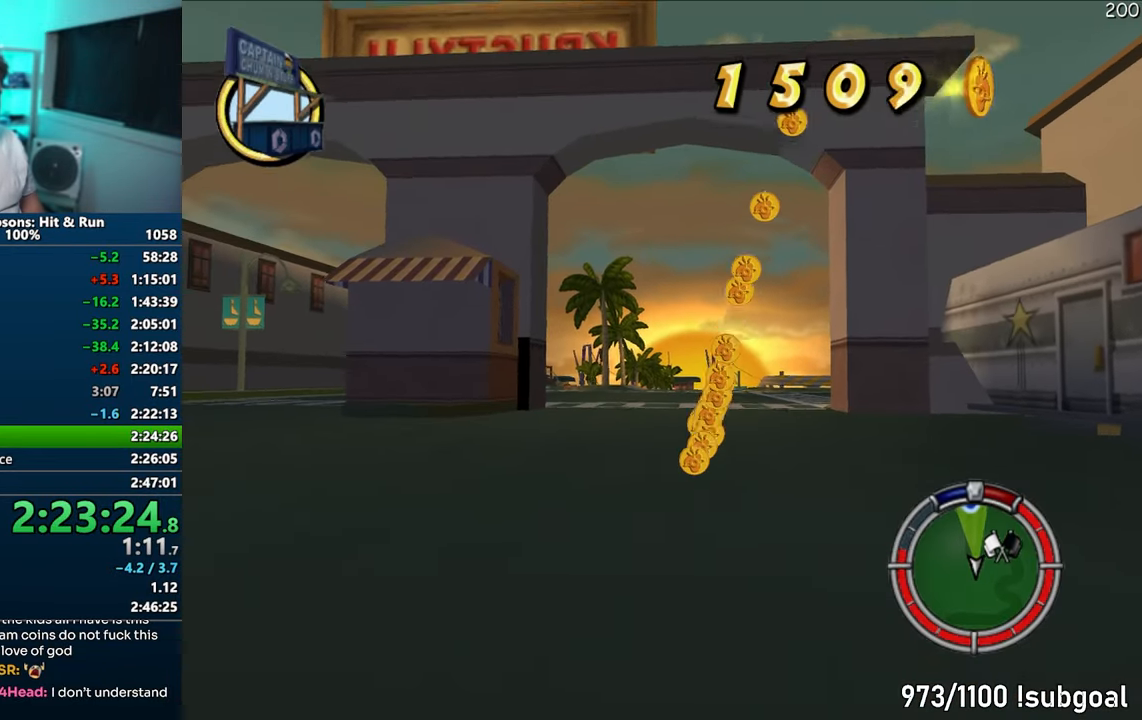
{"buttons": ["CIRCLE"], "left_stick": "right", "right_stick": "down", "events": []}
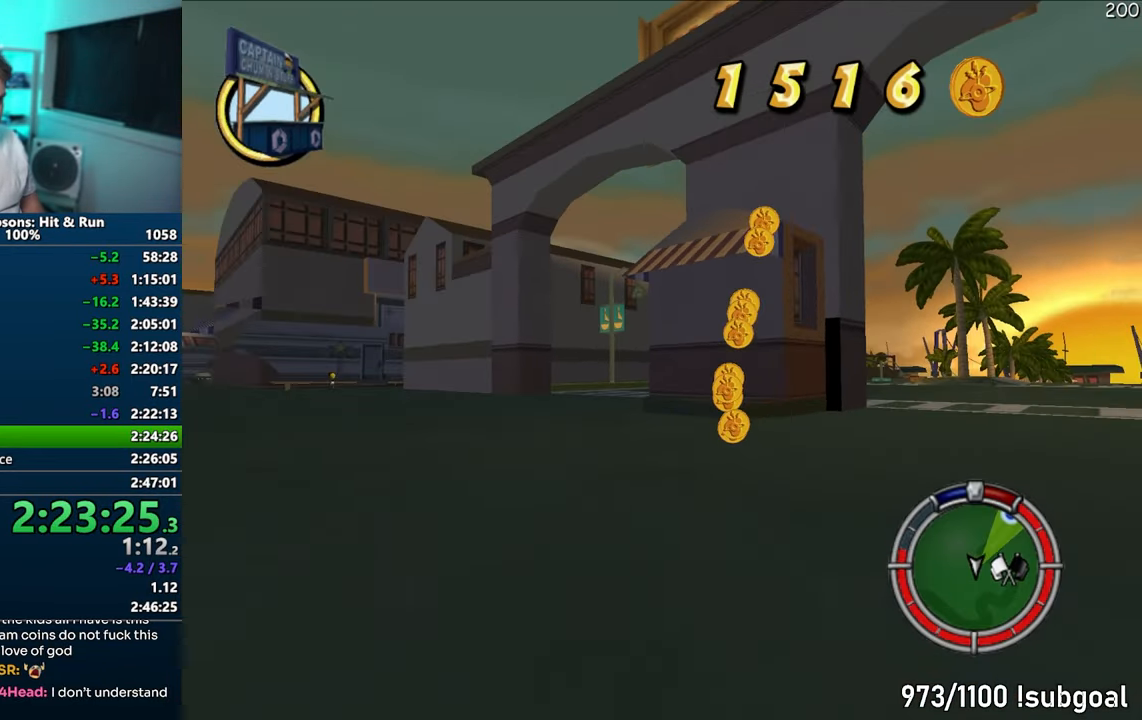
{"buttons": [], "left_stick": "center", "right_stick": "center", "events": [[117, "right_stick", "center"], [150, "CIRCLE", "up"], [267, "left_stick", "center"], [350, "CROSS", "down"], [450, "CROSS", "up"]]}
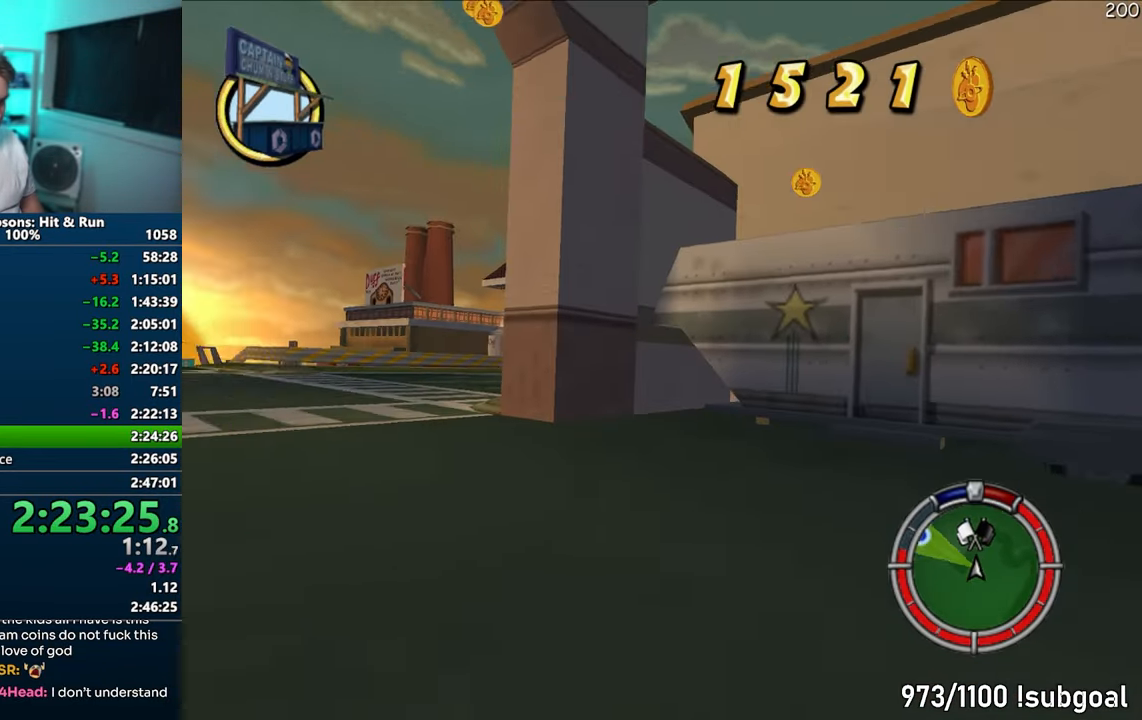
{"buttons": ["CROSS"], "left_stick": "left", "right_stick": "center", "events": [[117, "CROSS", "down"], [117, "left_stick", "right"], [233, "left_stick", "center"], [367, "left_stick", "left"]]}
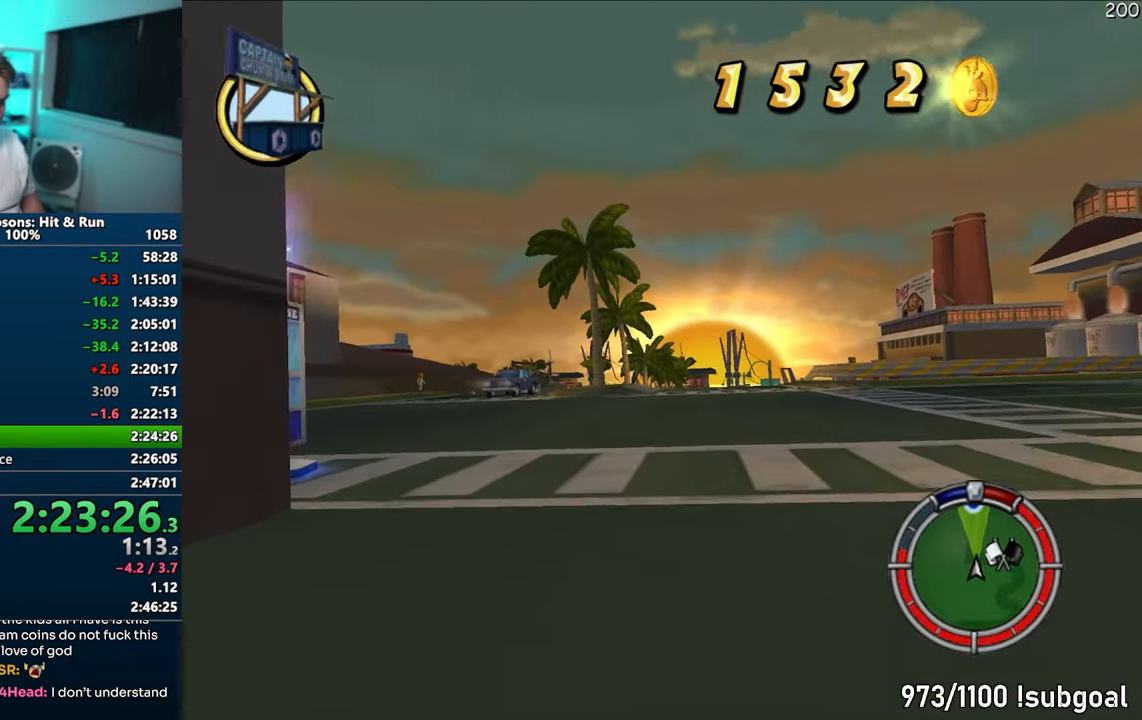
{"buttons": [], "left_stick": "left", "right_stick": "down-left", "events": [[200, "CROSS", "up"], [317, "right_stick", "left"], [450, "right_stick", "down-left"]]}
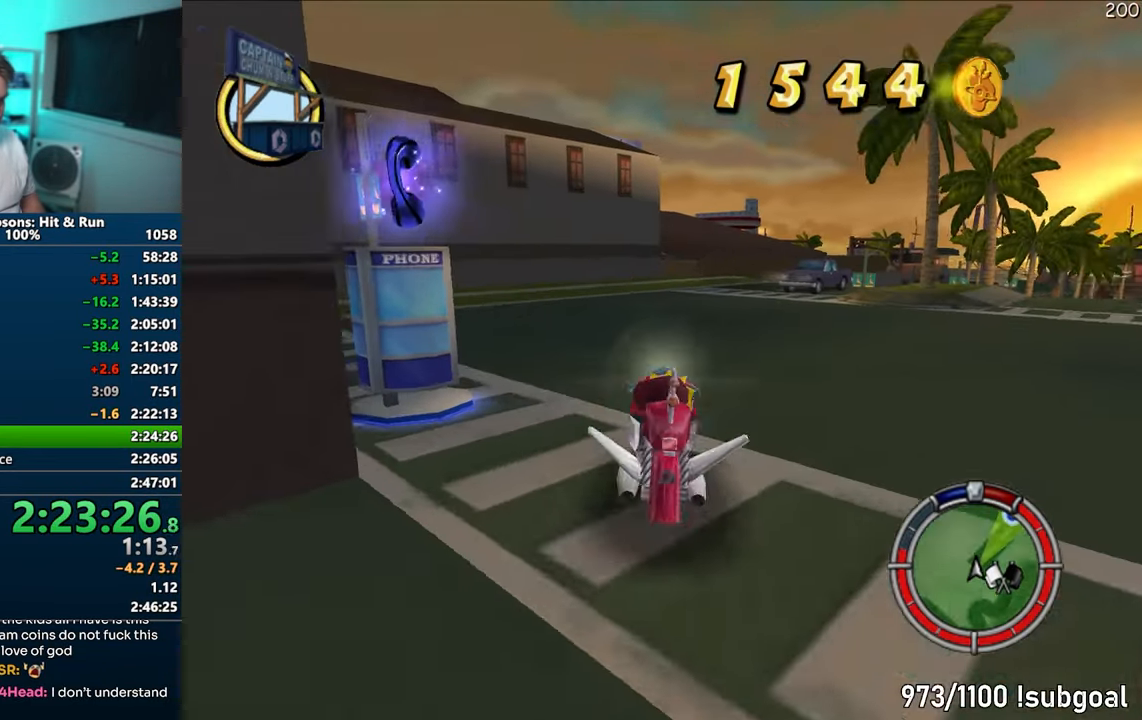
{"buttons": ["CIRCLE", "R1", "R2"], "left_stick": "center", "right_stick": "center", "events": [[17, "right_stick", "center"], [233, "left_stick", "center"], [300, "CIRCLE", "down"], [300, "R1", "down"], [317, "left_stick", "left"], [350, "R2", "down"], [450, "left_stick", "center"]]}
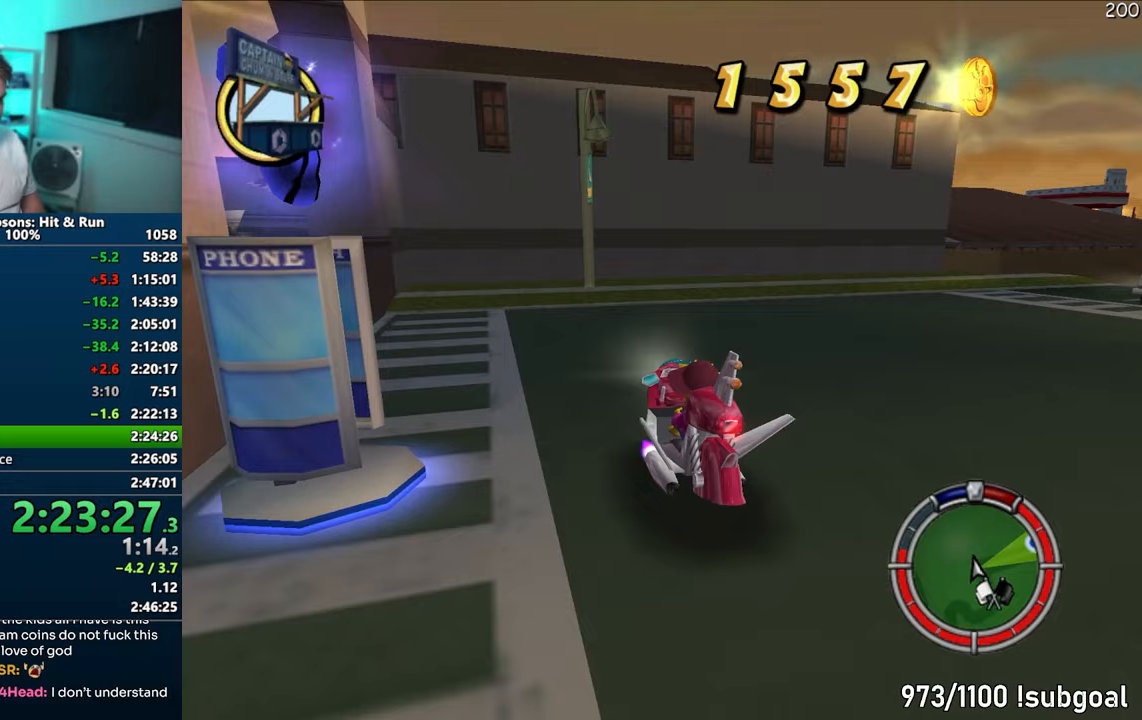
{"buttons": [], "left_stick": "left", "right_stick": "center", "events": [[167, "R1", "up"], [200, "CIRCLE", "up"], [200, "R2", "up"], [483, "left_stick", "left"]]}
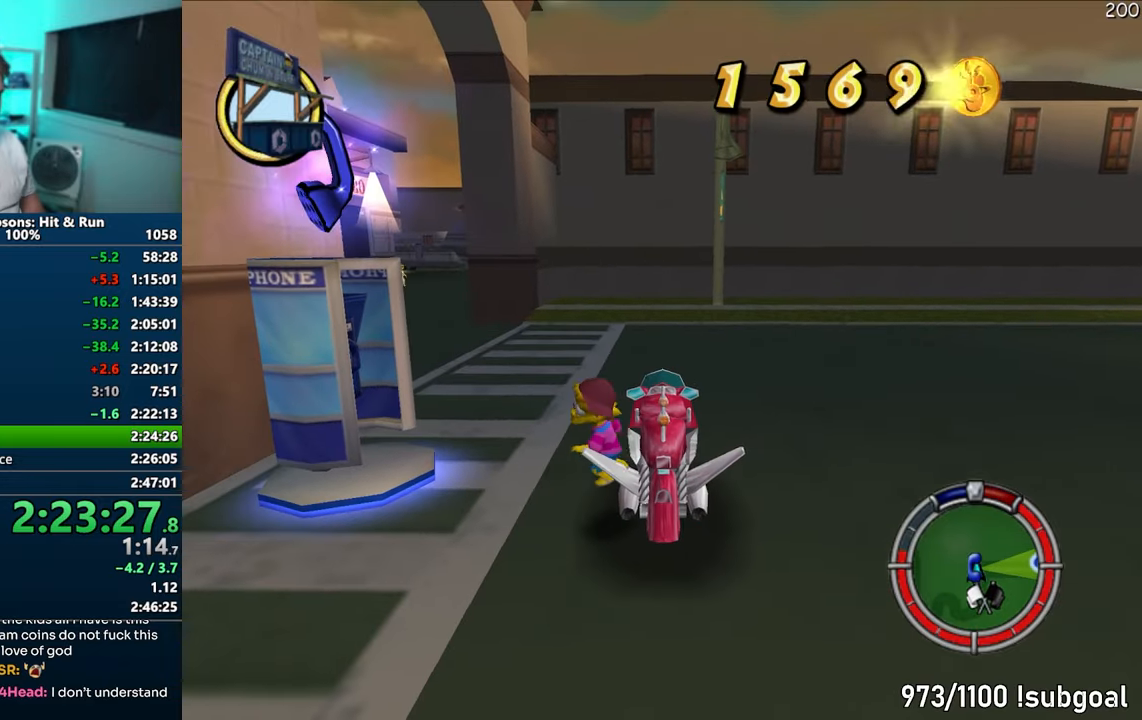
{"buttons": [], "left_stick": "up-left", "right_stick": "center", "events": [[367, "left_stick", "up-left"]]}
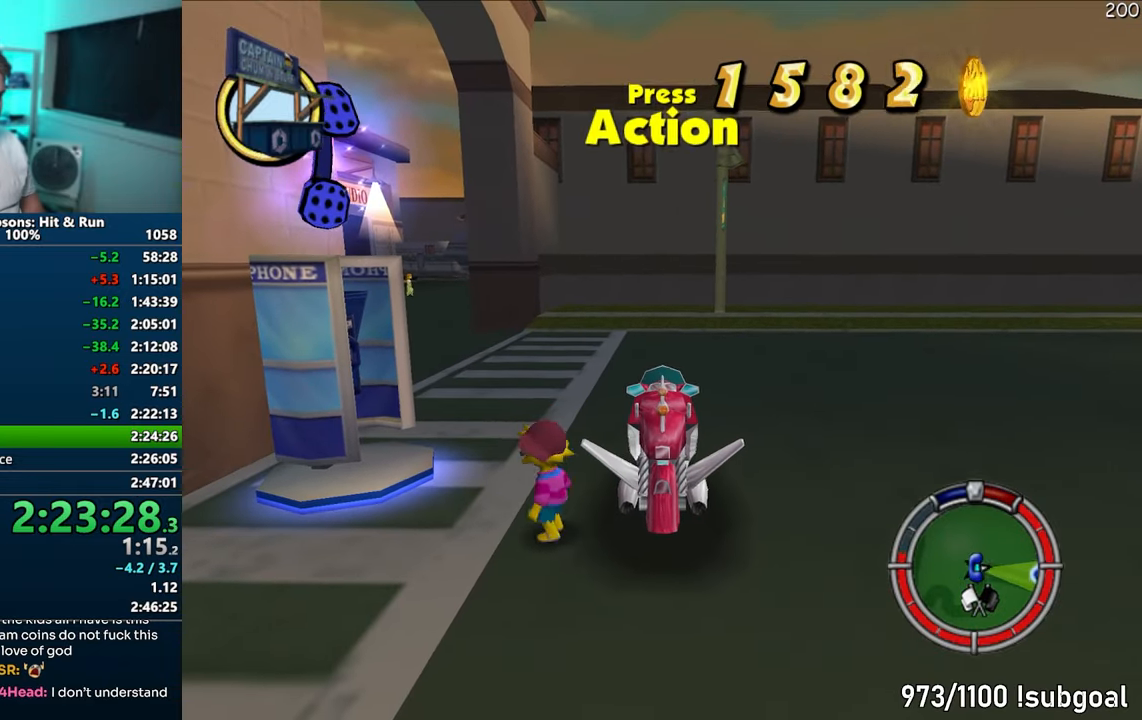
{"buttons": [], "left_stick": "center", "right_stick": "center", "events": [[17, "SQUARE", "down"], [17, "left_stick", "up"], [217, "TRIANGLE", "down"], [300, "SQUARE", "up"], [300, "left_stick", "center"], [317, "TRIANGLE", "up"]]}
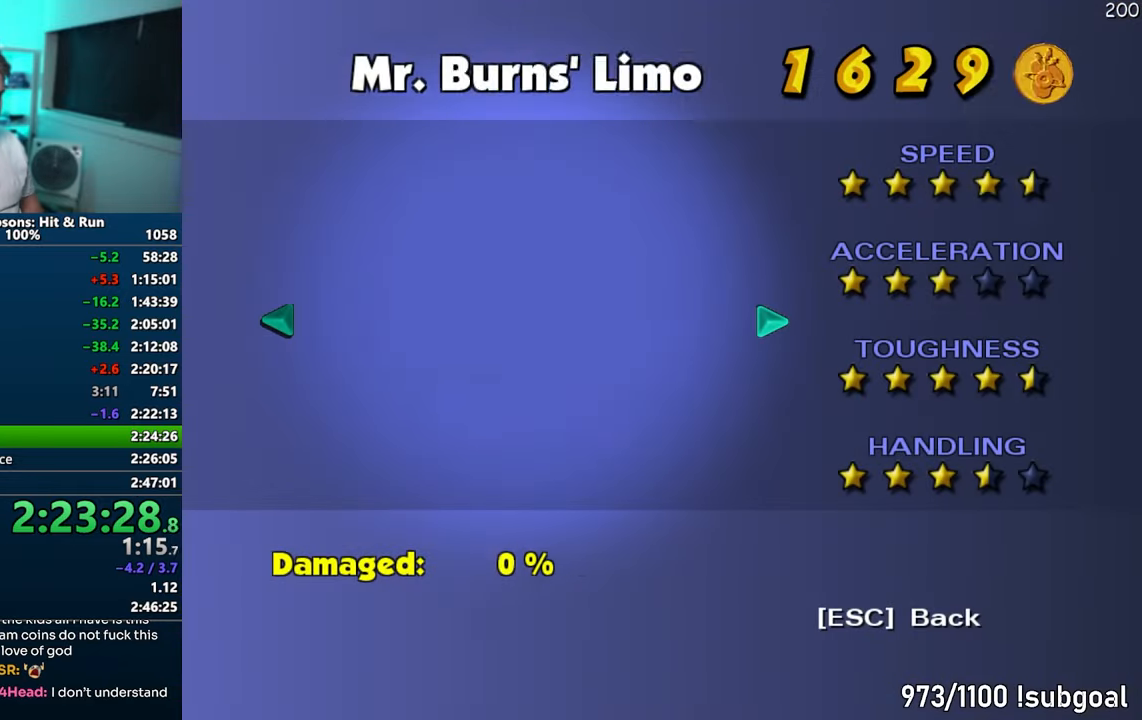
{"buttons": [], "left_stick": "center", "right_stick": "center", "events": [[17, "DPAD_RIGHT", "down"], [50, "DPAD_RIGHT", "up"], [133, "DPAD_RIGHT", "down"], [167, "DPAD_RIGHT", "up"], [233, "DPAD_RIGHT", "down"], [300, "DPAD_RIGHT", "up"], [350, "DPAD_RIGHT", "down"], [383, "TRIANGLE", "down"], [417, "DPAD_RIGHT", "up"], [500, "TRIANGLE", "up"]]}
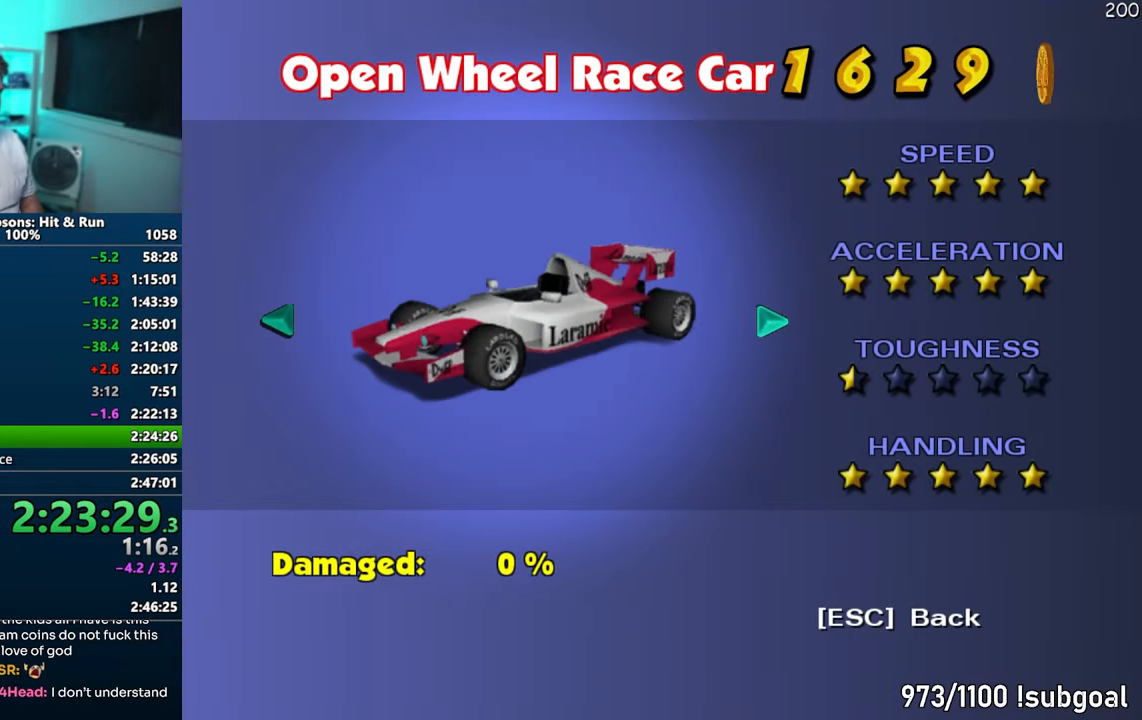
{"buttons": [], "left_stick": "down-right", "right_stick": "right", "events": [[250, "left_stick", "down-right"], [450, "right_stick", "right"]]}
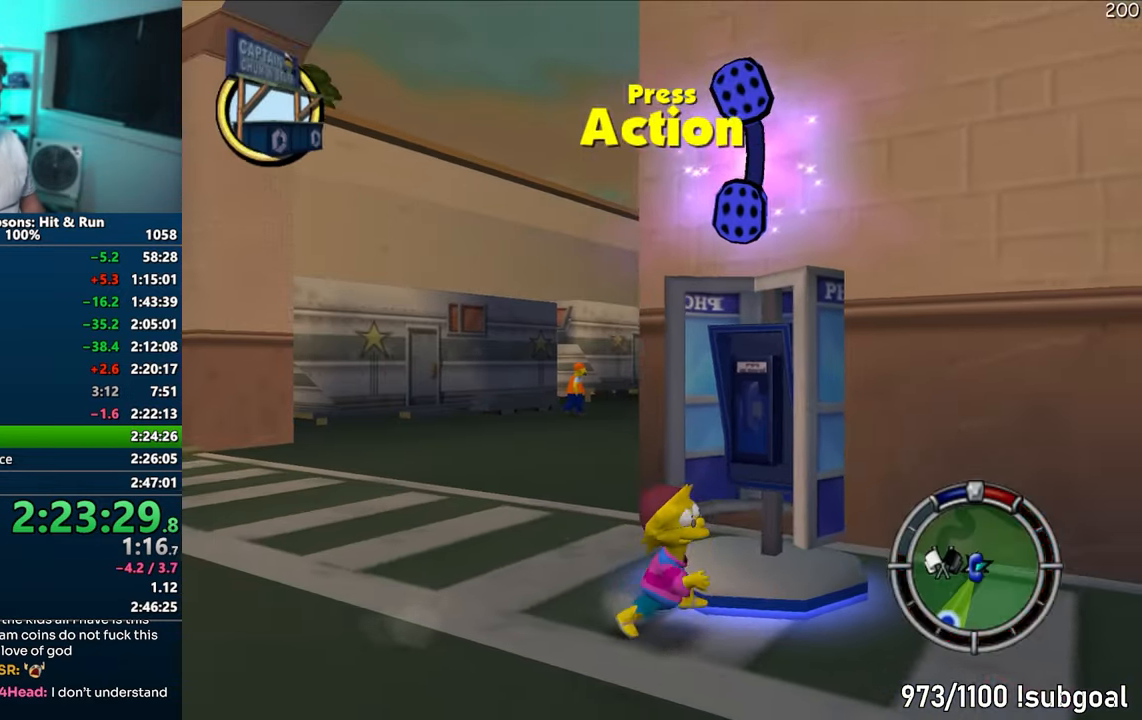
{"buttons": [], "left_stick": "down-right", "right_stick": "center", "events": [[17, "SQUARE", "down"], [67, "right_stick", "center"], [217, "CIRCLE", "down"], [300, "SQUARE", "up"], [317, "CIRCLE", "up"]]}
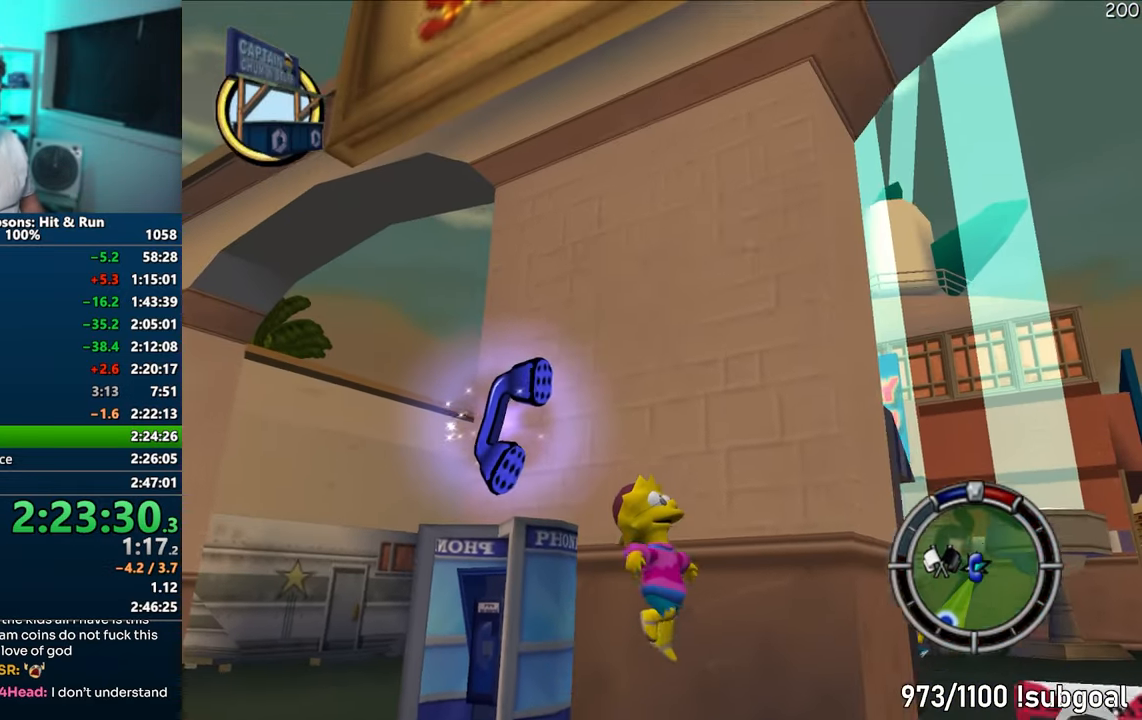
{"buttons": [], "left_stick": "down-right", "right_stick": "center", "events": []}
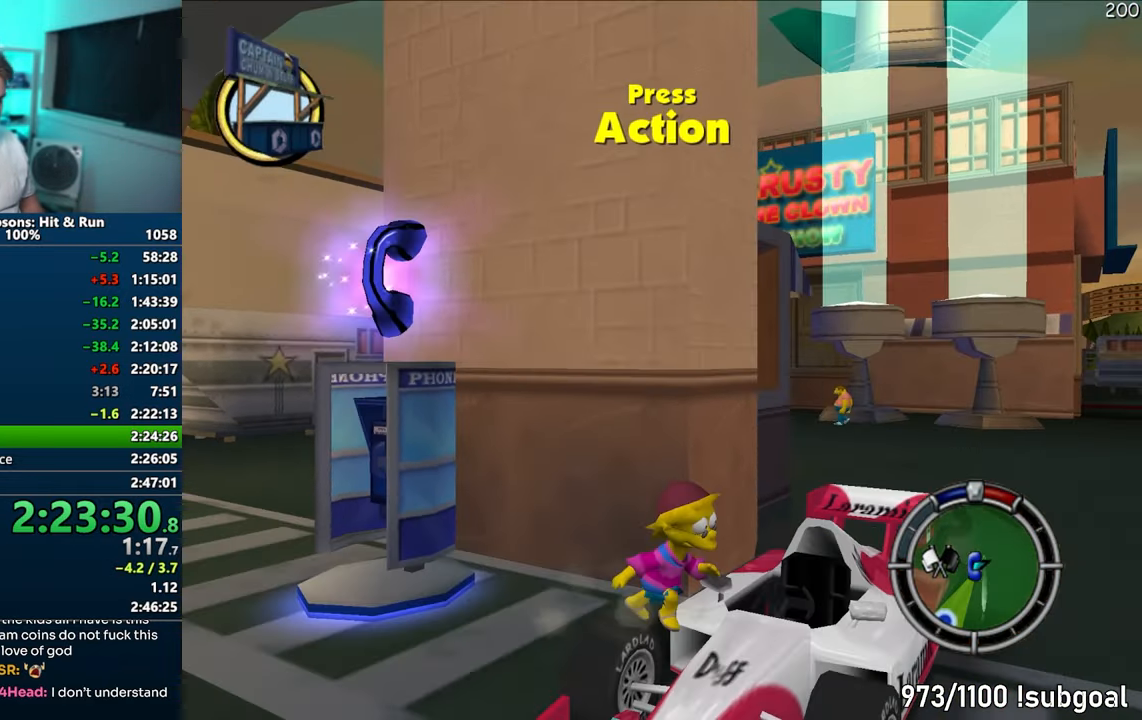
{"buttons": ["CROSS"], "left_stick": "right", "right_stick": "center", "events": [[50, "R2", "down"], [67, "left_stick", "right"], [117, "R2", "up"], [183, "CROSS", "down"]]}
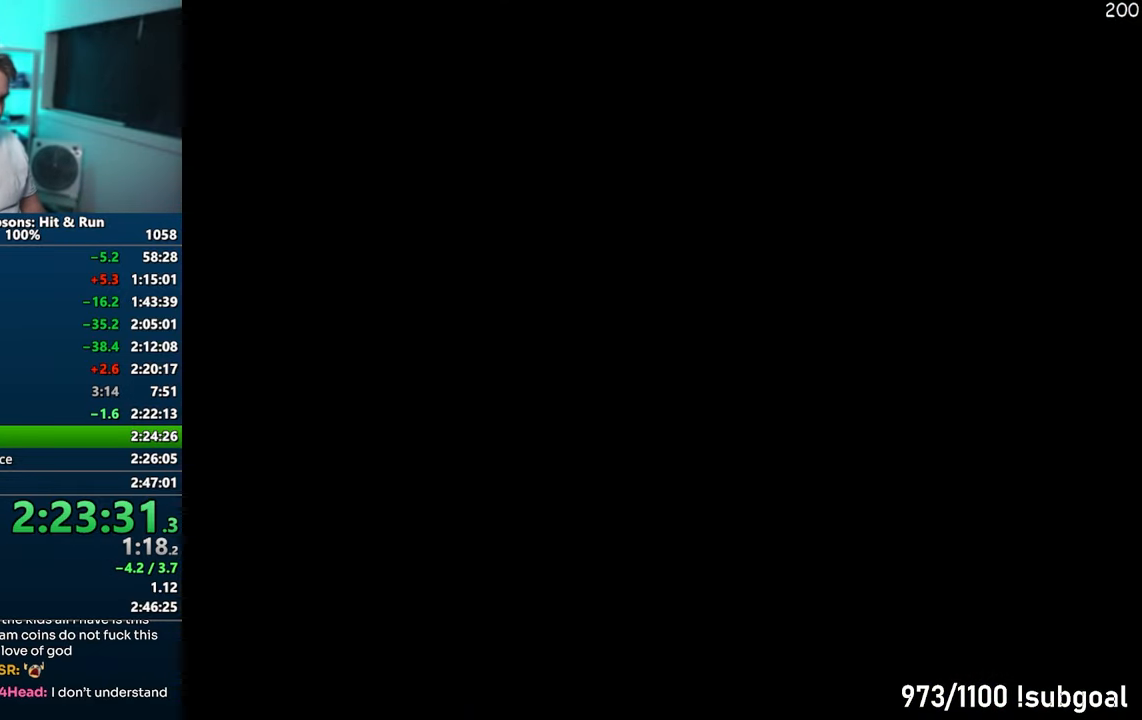
{"buttons": ["CROSS"], "left_stick": "right", "right_stick": "center", "events": []}
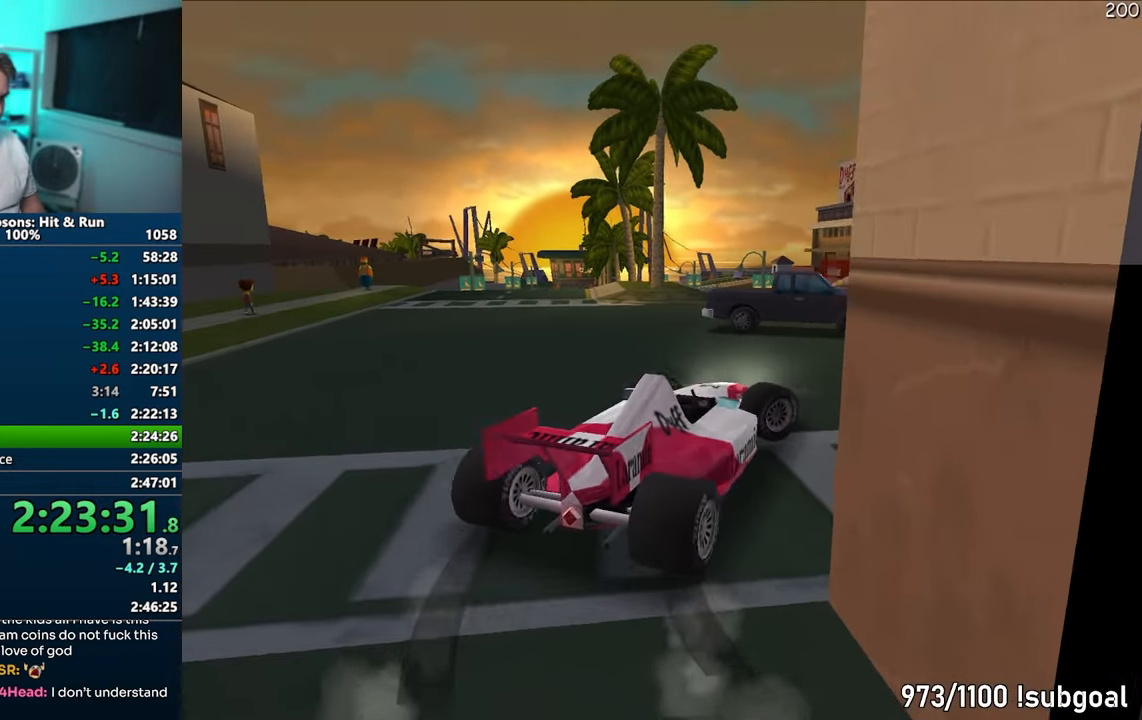
{"buttons": ["CROSS"], "left_stick": "center", "right_stick": "center", "events": [[67, "R1", "down"], [133, "left_stick", "center"], [383, "left_stick", "right"], [417, "R1", "up"], [467, "left_stick", "center"]]}
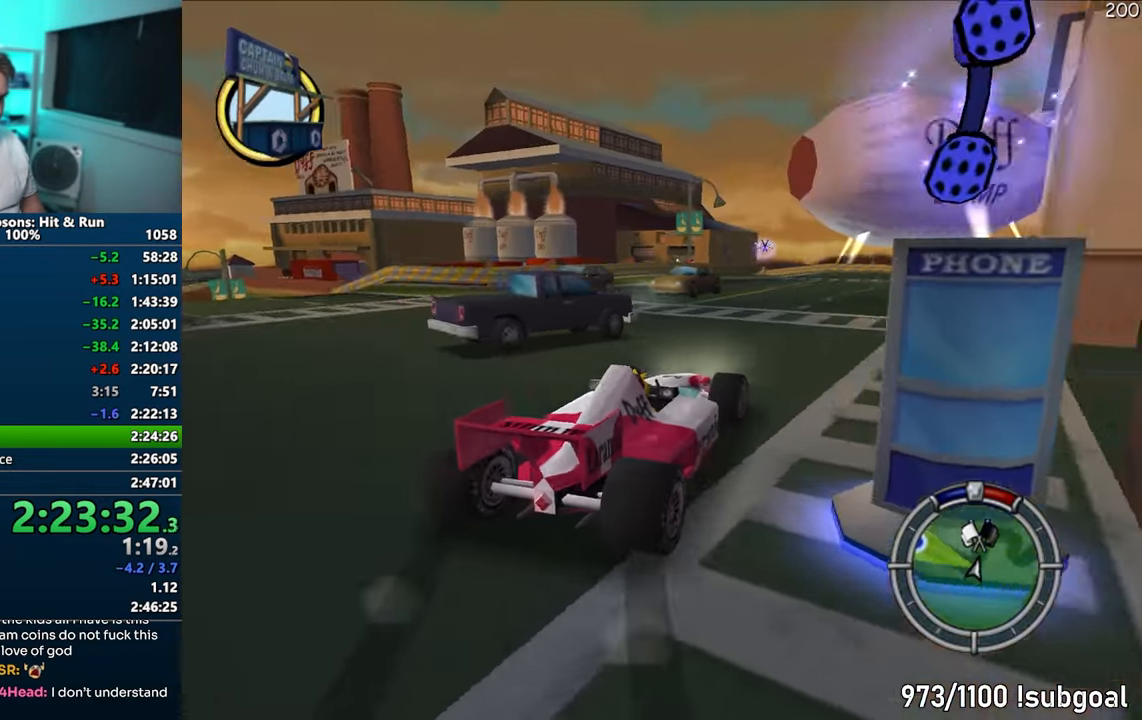
{"buttons": ["CROSS"], "left_stick": "center", "right_stick": "center", "events": []}
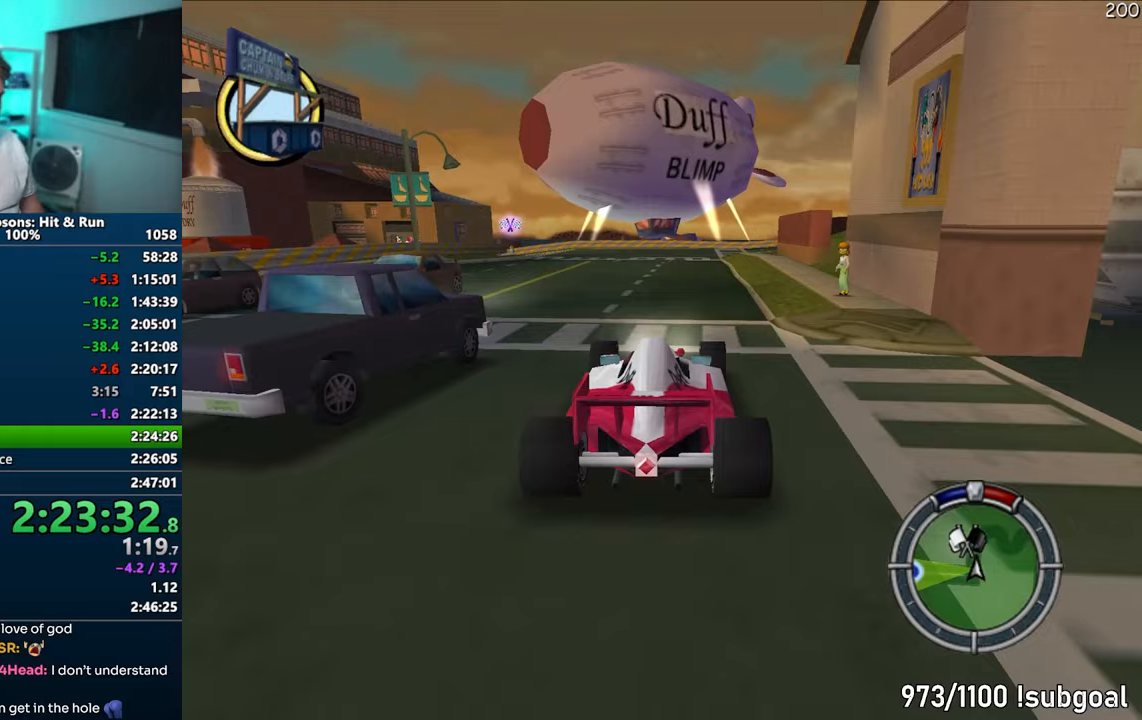
{"buttons": ["CROSS"], "left_stick": "left", "right_stick": "center", "events": [[117, "left_stick", "left"]]}
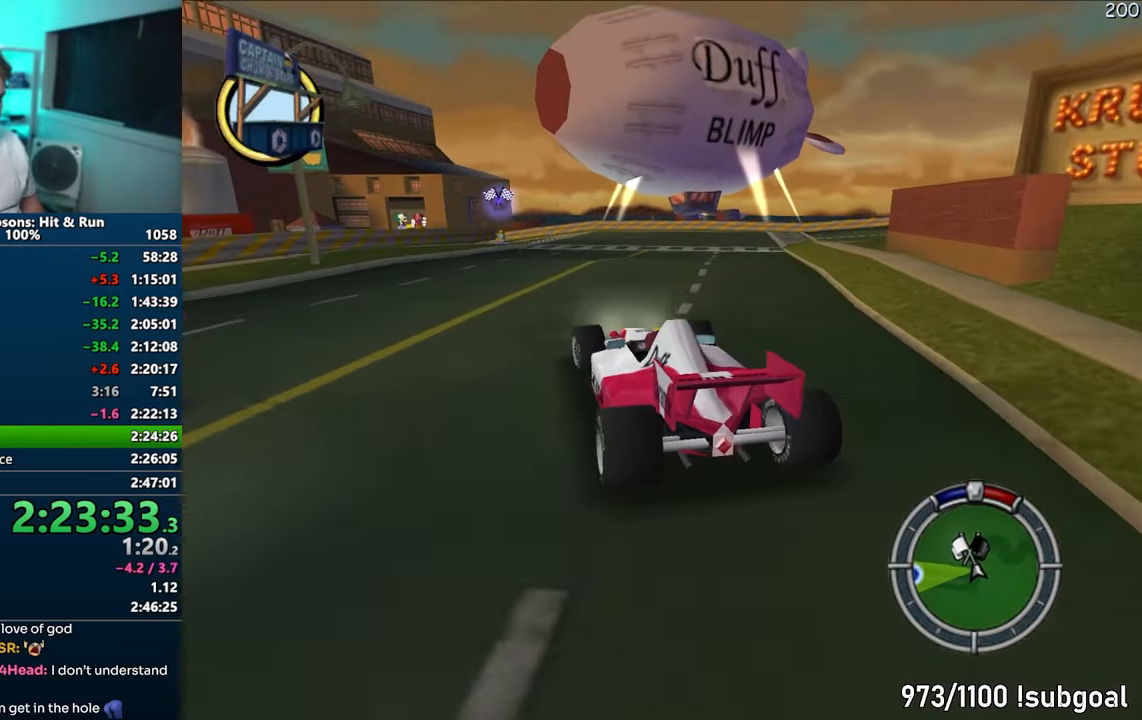
{"buttons": [], "left_stick": "center", "right_stick": "center", "events": [[67, "left_stick", "center"], [283, "CROSS", "up"], [333, "left_stick", "right"], [467, "left_stick", "center"]]}
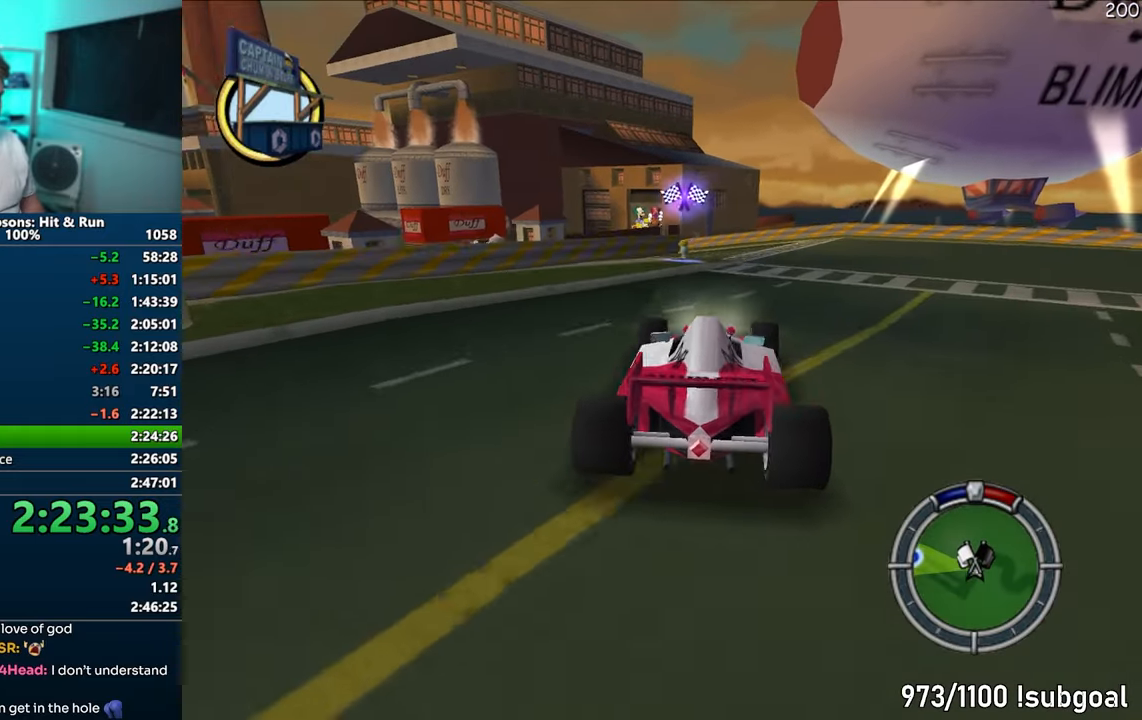
{"buttons": ["CIRCLE", "R1", "R2"], "left_stick": "center", "right_stick": "center", "events": [[17, "R1", "down"], [50, "CIRCLE", "down"], [400, "R2", "down"]]}
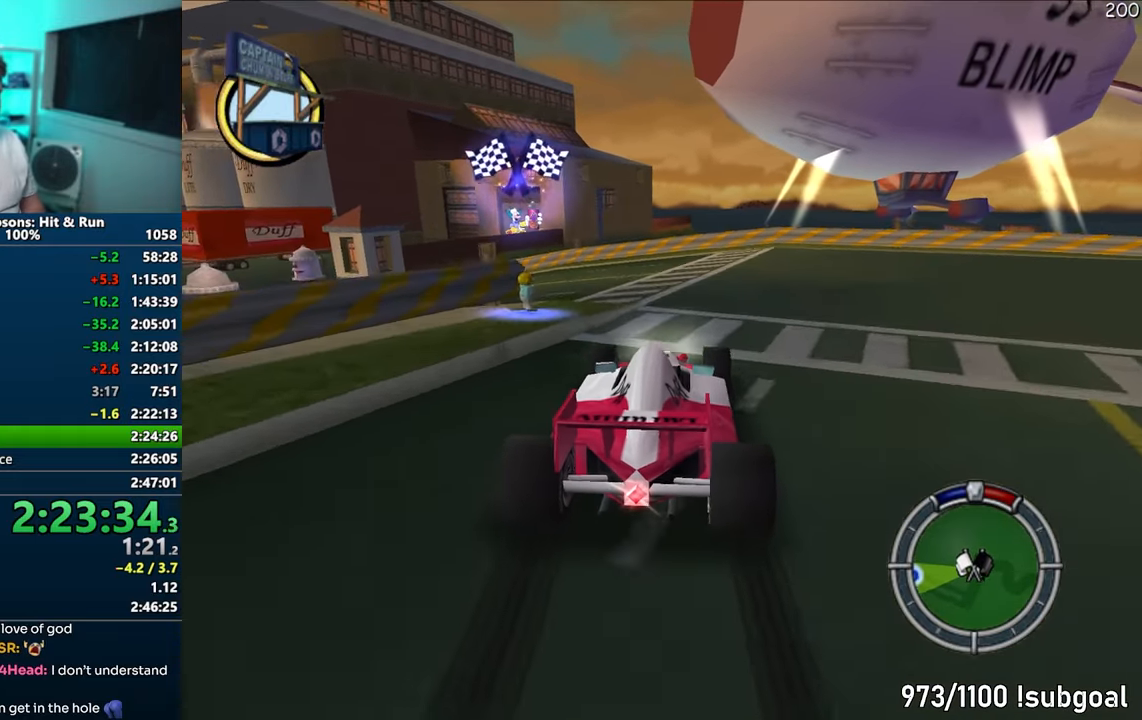
{"buttons": ["CIRCLE"], "left_stick": "center", "right_stick": "center", "events": [[67, "R2", "up"], [67, "left_stick", "right"], [167, "R2", "down"], [267, "left_stick", "center"], [283, "R2", "up"], [317, "R1", "up"], [350, "R2", "down"], [417, "R2", "up"]]}
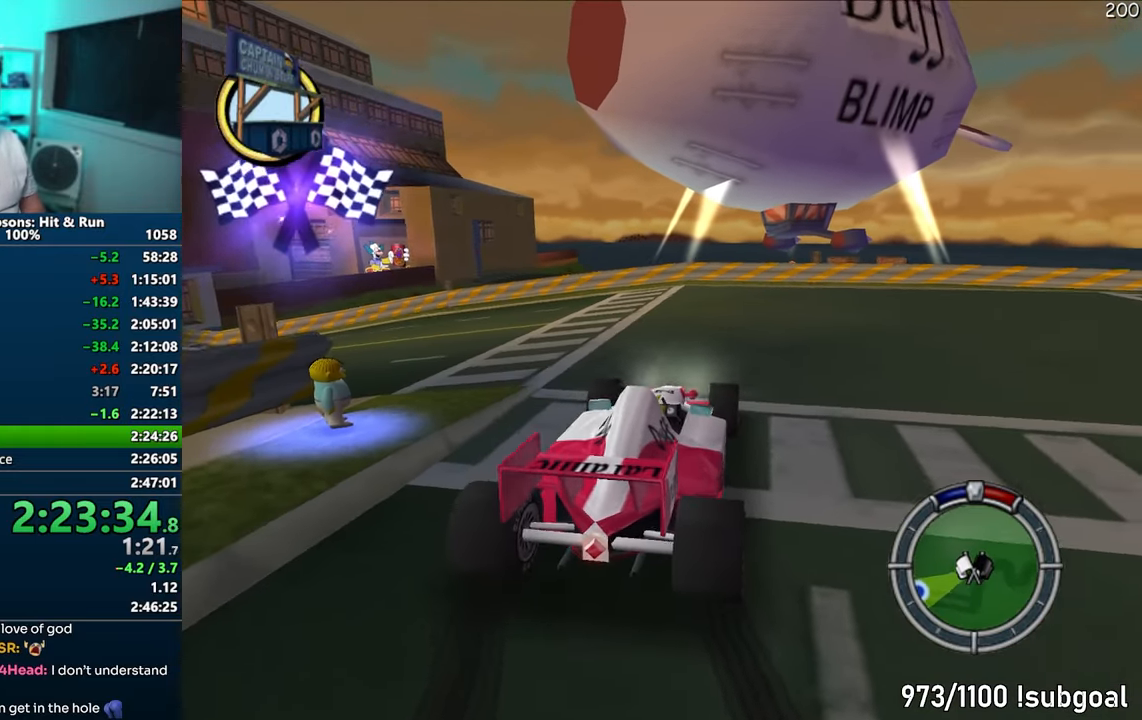
{"buttons": [], "left_stick": "up-left", "right_stick": "center", "events": [[17, "R2", "down"], [83, "CIRCLE", "up"], [83, "R2", "up"], [317, "left_stick", "left"], [467, "left_stick", "up-left"]]}
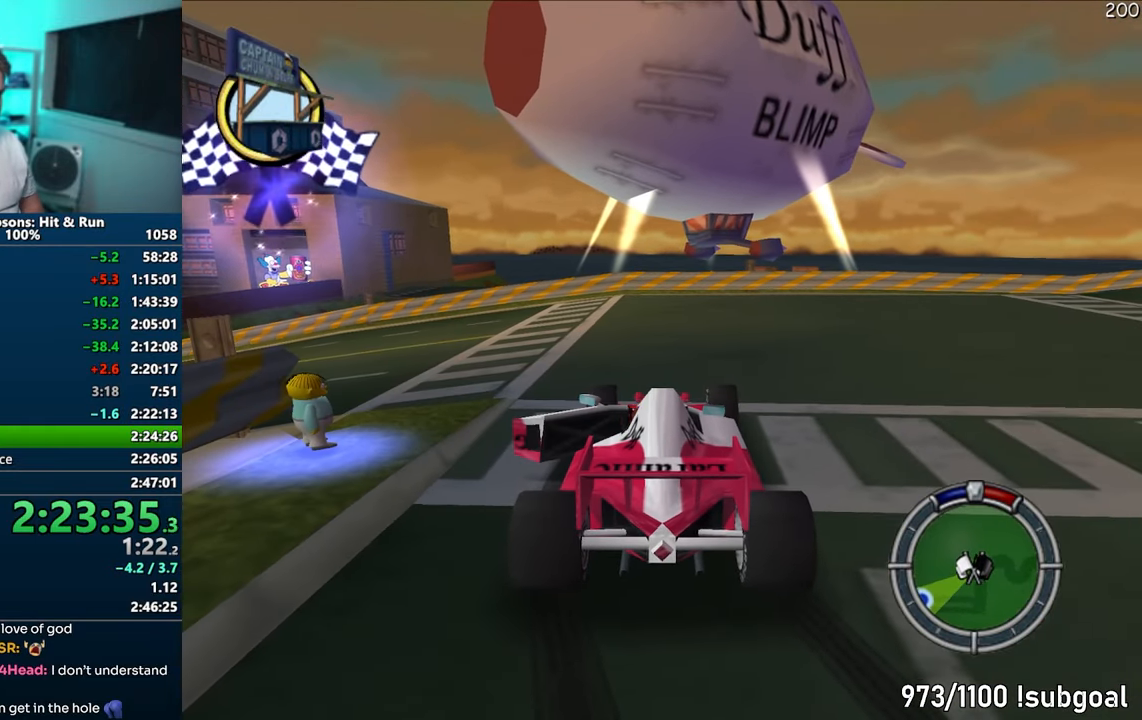
{"buttons": [], "left_stick": "up-left", "right_stick": "center", "events": []}
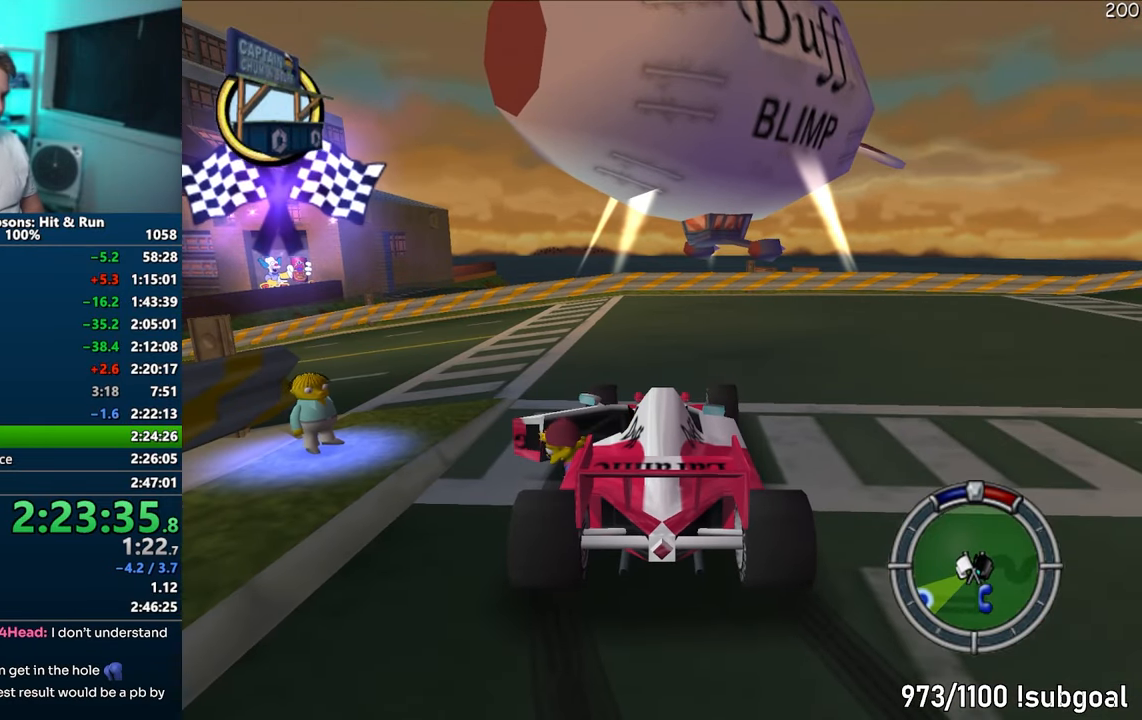
{"buttons": ["SQUARE"], "left_stick": "up-left", "right_stick": "center", "events": [[117, "left_stick", "left"], [300, "SQUARE", "down"], [500, "left_stick", "up-left"]]}
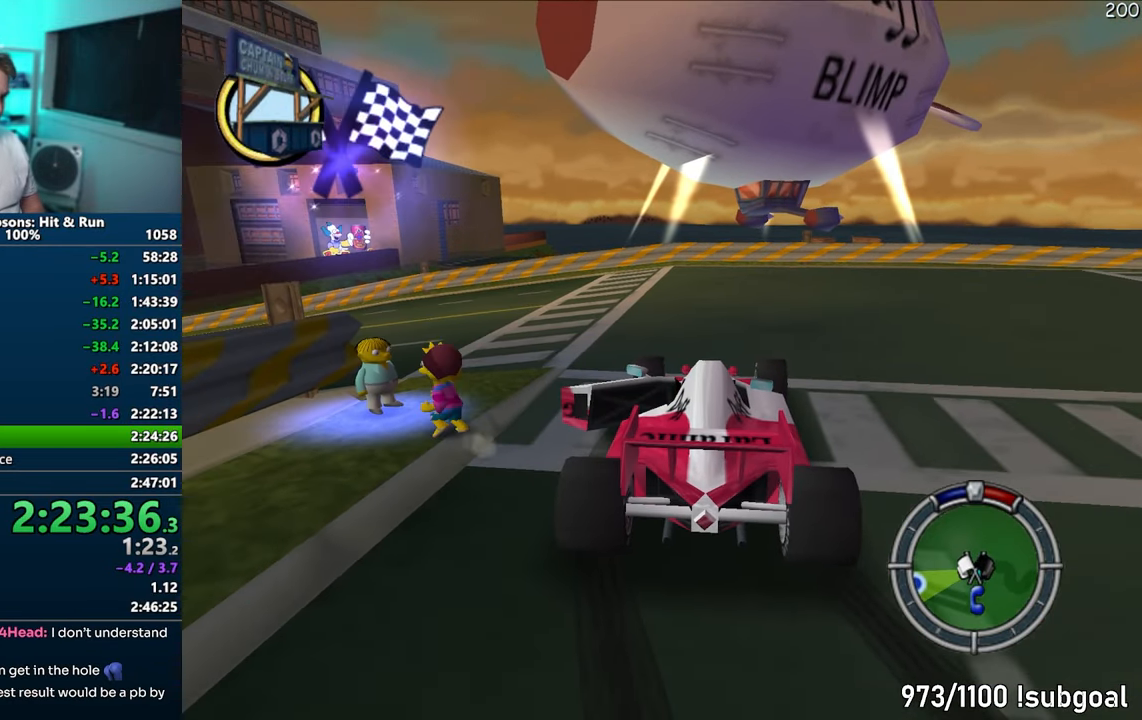
{"buttons": [], "left_stick": "center", "right_stick": "center", "events": [[100, "R2", "down"], [150, "SQUARE", "up"], [150, "left_stick", "center"], [167, "R2", "up"], [250, "R2", "down"], [333, "R2", "up"]]}